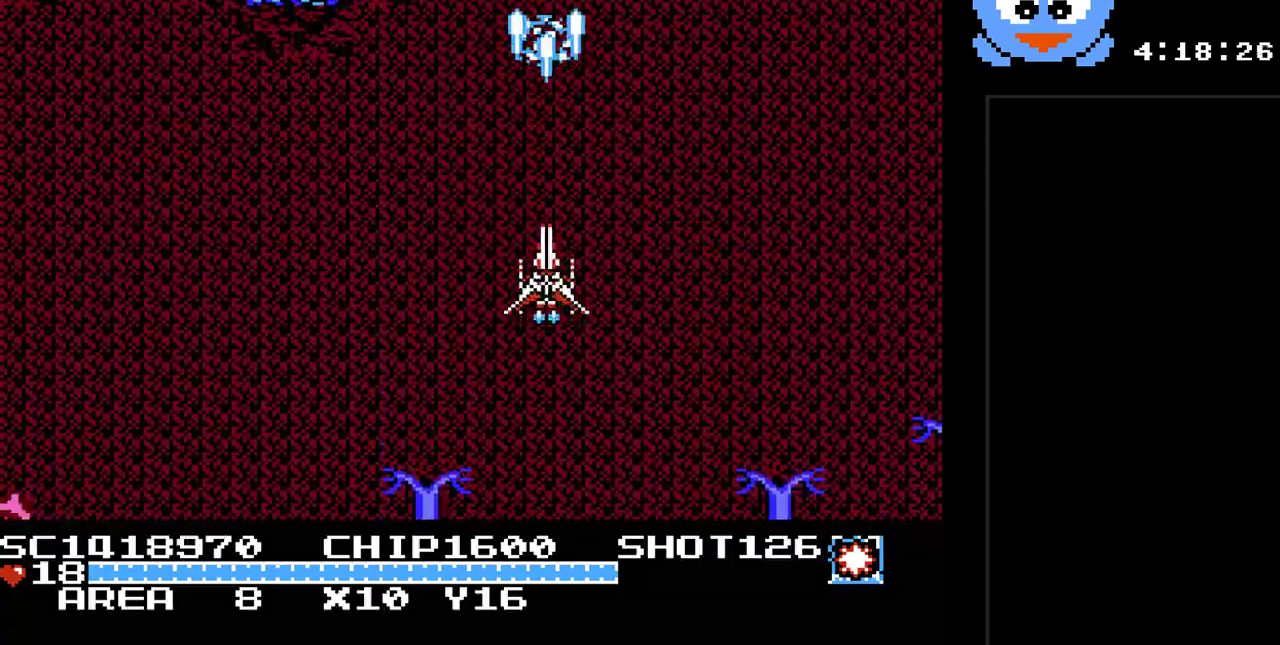
Gameplay with a controller (Nintendo layout); each line is a JSON object with the inputs held at the frame after it. "events" lists button and stick changes between this image and that frame as [ms after this image, input, new state], when the widget could be followed in between. Not read: L3 R3.
{"buttons": ["Y"], "events": []}
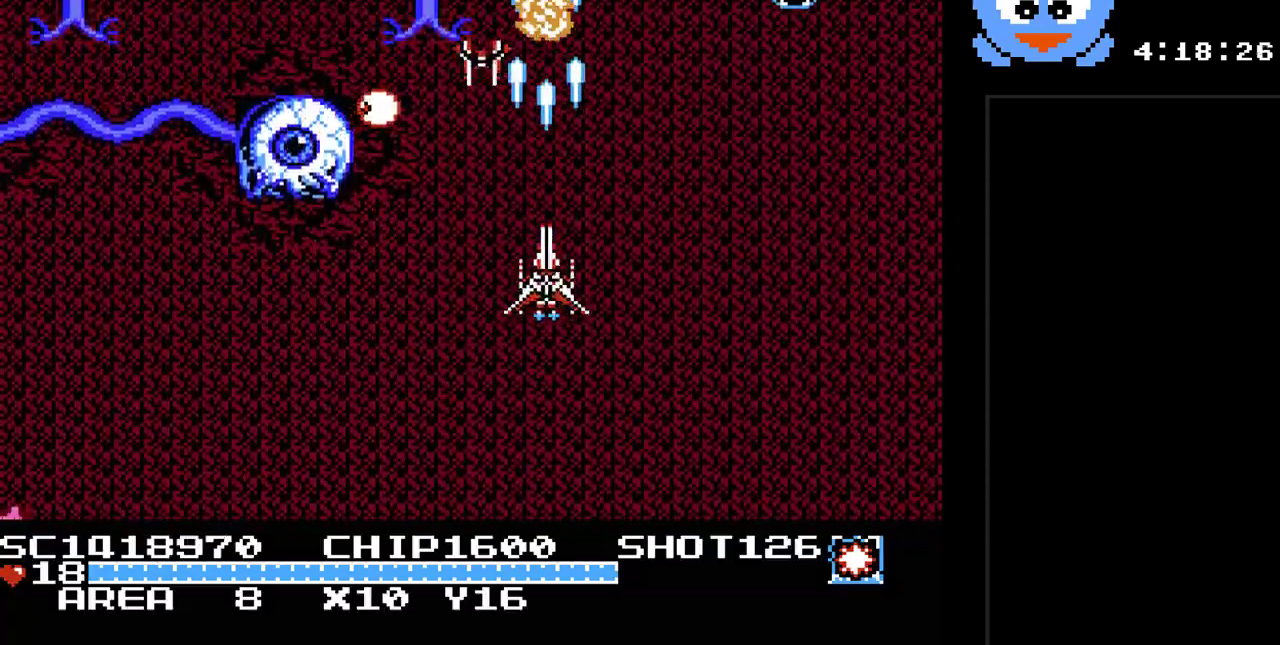
{"buttons": ["Y", "DPAD_RIGHT"], "events": [[17, "DPAD_DOWN", "down"], [233, "DPAD_LEFT", "down"], [300, "DPAD_DOWN", "up"], [400, "DPAD_DOWN", "down"], [433, "DPAD_LEFT", "up"], [467, "DPAD_RIGHT", "down"], [483, "DPAD_DOWN", "up"]]}
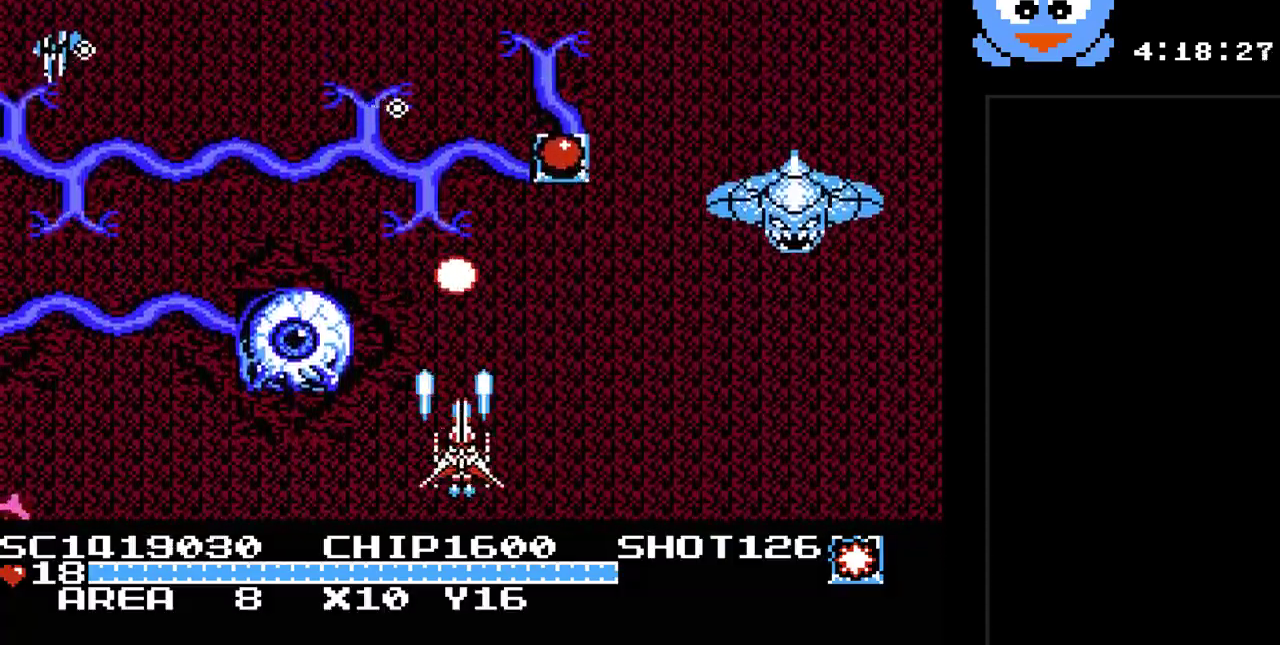
{"buttons": ["Y", "DPAD_LEFT"], "events": [[117, "DPAD_UP", "down"], [150, "DPAD_RIGHT", "up"], [433, "DPAD_LEFT", "down"], [467, "DPAD_UP", "up"]]}
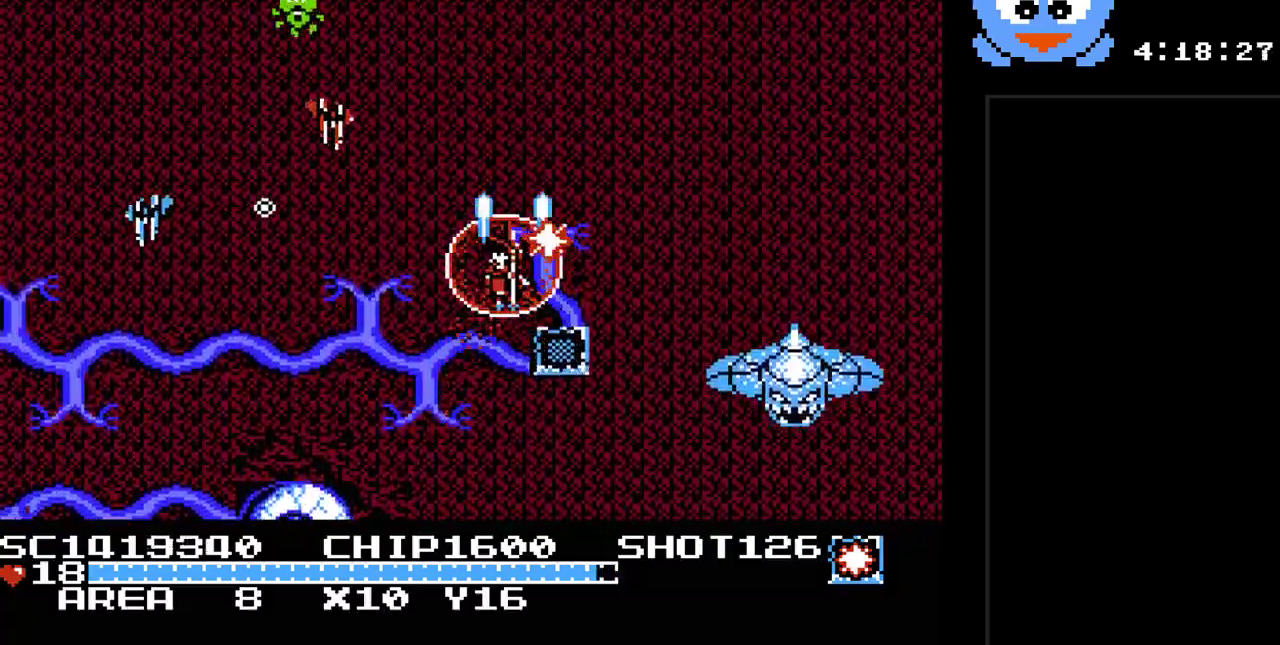
{"buttons": ["Y", "DPAD_LEFT"], "events": [[67, "DPAD_DOWN", "down"], [67, "DPAD_LEFT", "up"], [200, "DPAD_RIGHT", "down"], [233, "DPAD_RIGHT", "up"], [450, "DPAD_LEFT", "down"], [483, "DPAD_DOWN", "up"]]}
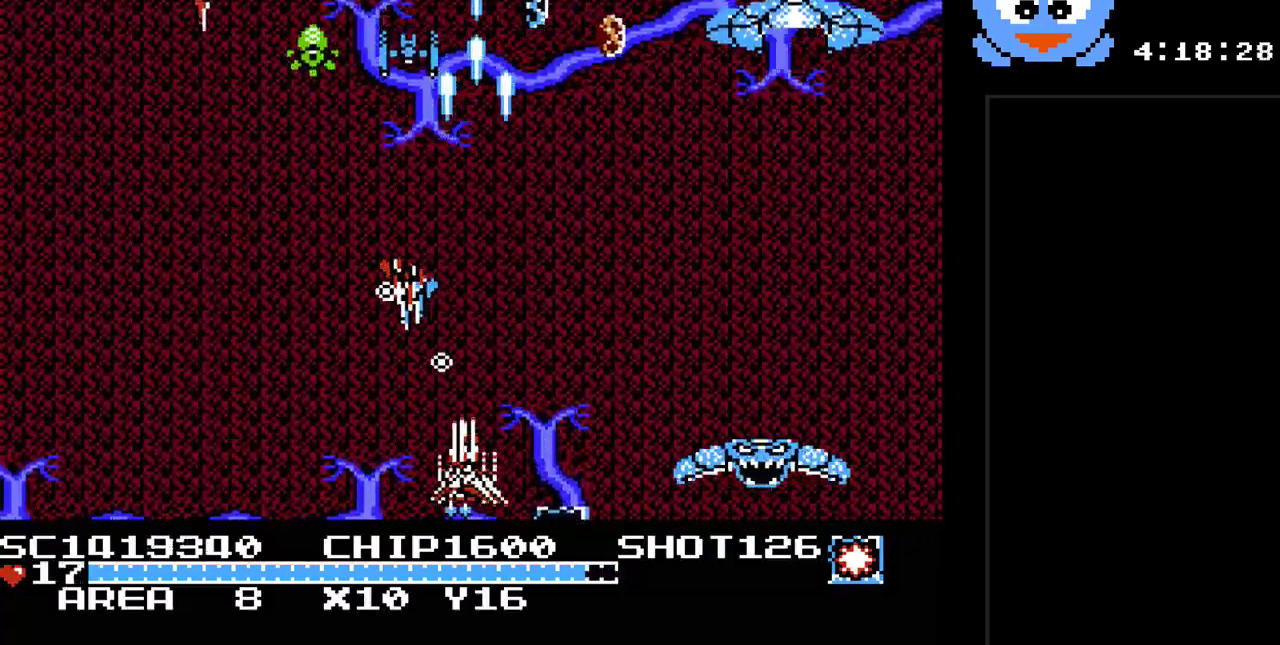
{"buttons": ["Y", "DPAD_LEFT"], "events": [[200, "DPAD_LEFT", "up"], [233, "DPAD_UP", "down"], [367, "DPAD_LEFT", "down"], [433, "DPAD_UP", "up"]]}
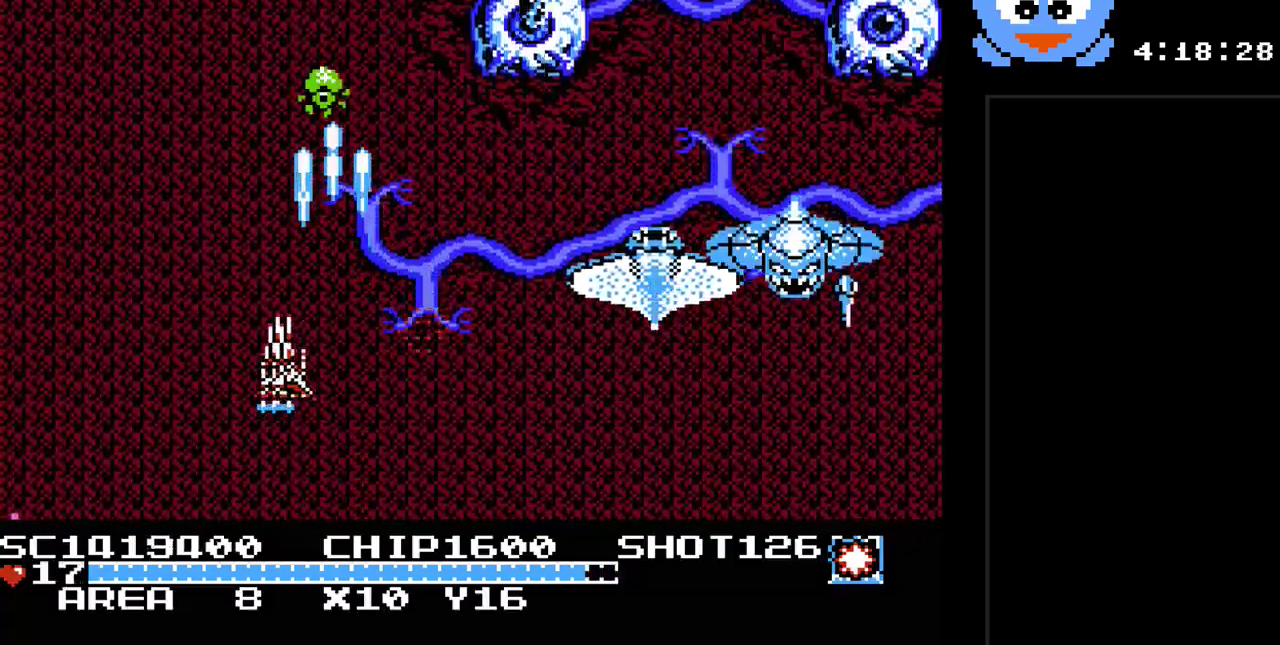
{"buttons": ["Y", "DPAD_UP", "DPAD_RIGHT"], "events": [[33, "DPAD_DOWN", "down"], [83, "DPAD_LEFT", "up"], [117, "DPAD_RIGHT", "down"], [217, "DPAD_DOWN", "up"], [500, "DPAD_UP", "down"]]}
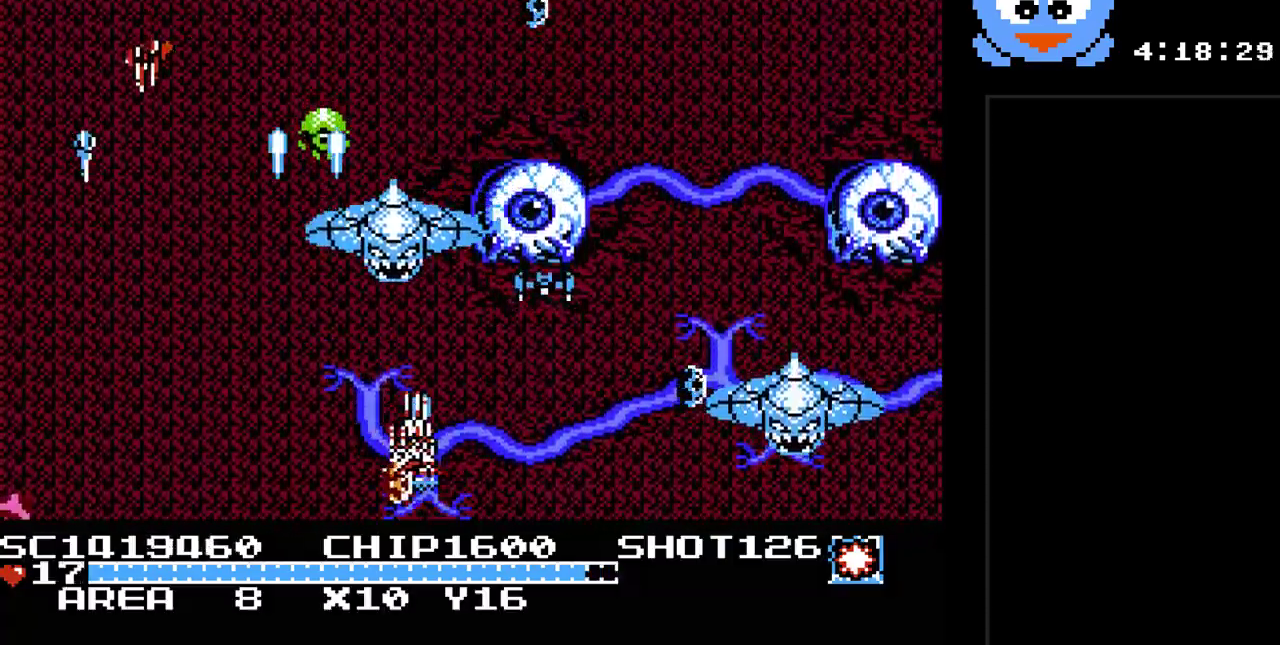
{"buttons": ["Y"], "events": [[33, "DPAD_RIGHT", "up"], [67, "B", "down"], [167, "DPAD_RIGHT", "down"], [167, "DPAD_UP", "up"], [200, "B", "up"], [200, "DPAD_DOWN", "down"], [267, "DPAD_DOWN", "up"], [300, "DPAD_RIGHT", "up"]]}
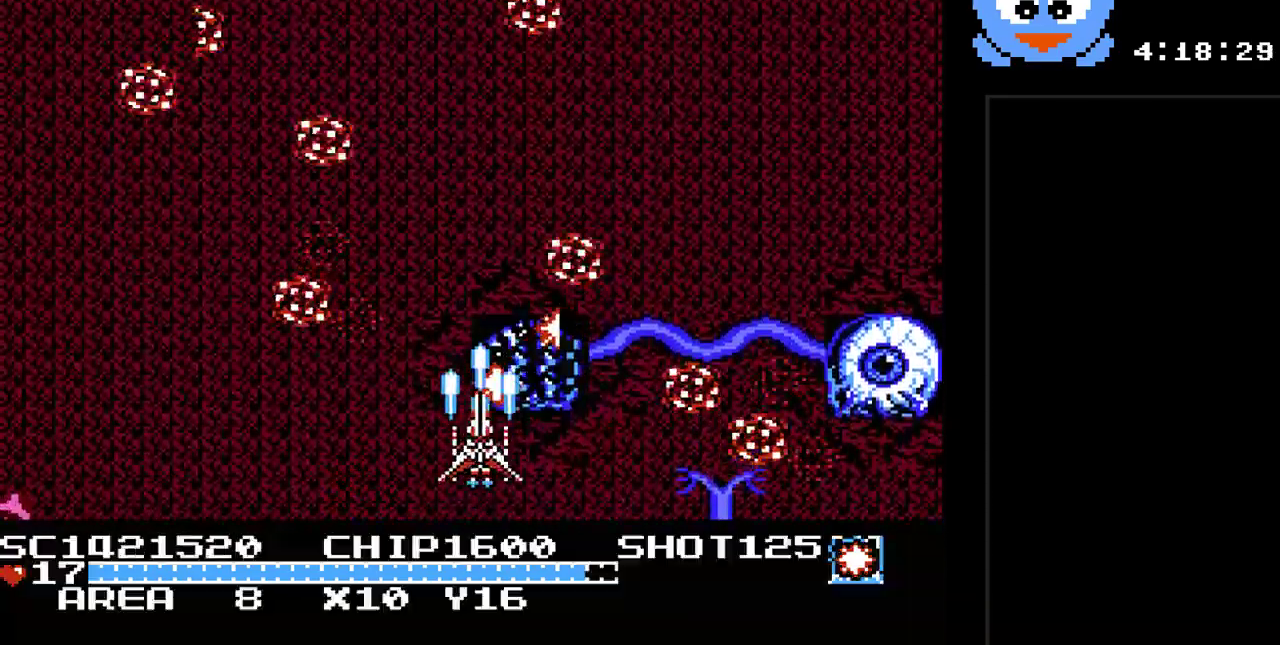
{"buttons": ["Y", "DPAD_LEFT"], "events": [[17, "DPAD_LEFT", "down"], [50, "DPAD_UP", "down"], [150, "DPAD_LEFT", "up"], [400, "DPAD_LEFT", "down"], [467, "DPAD_UP", "up"]]}
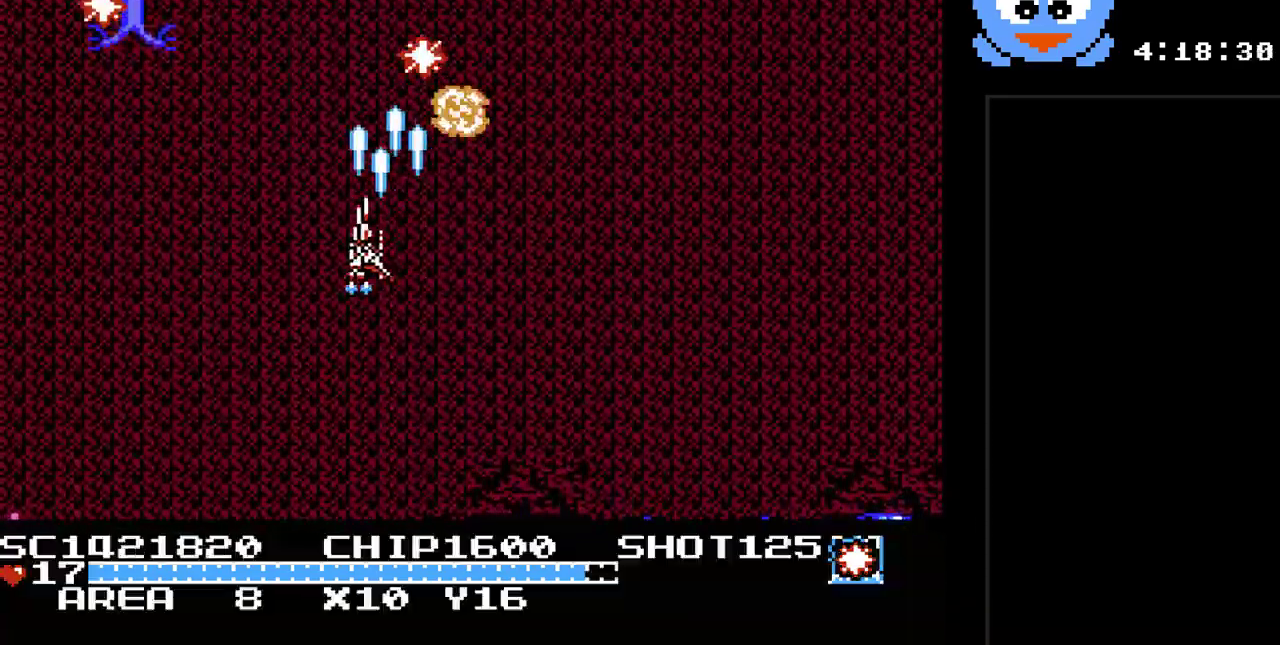
{"buttons": ["Y", "DPAD_LEFT"], "events": [[283, "DPAD_DOWN", "down"], [483, "DPAD_DOWN", "up"]]}
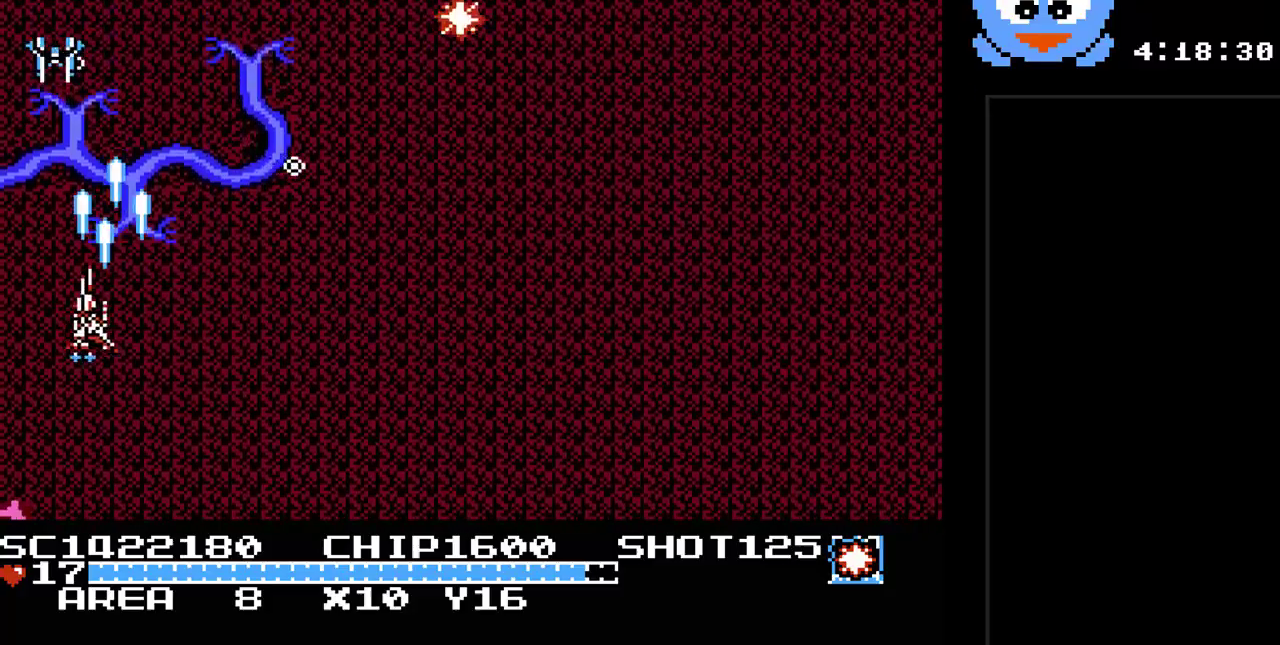
{"buttons": ["Y"], "events": [[50, "DPAD_DOWN", "down"], [67, "DPAD_DOWN", "up"], [67, "DPAD_LEFT", "up"], [367, "DPAD_DOWN", "down"], [400, "DPAD_RIGHT", "down"], [433, "DPAD_DOWN", "up"], [483, "DPAD_RIGHT", "up"]]}
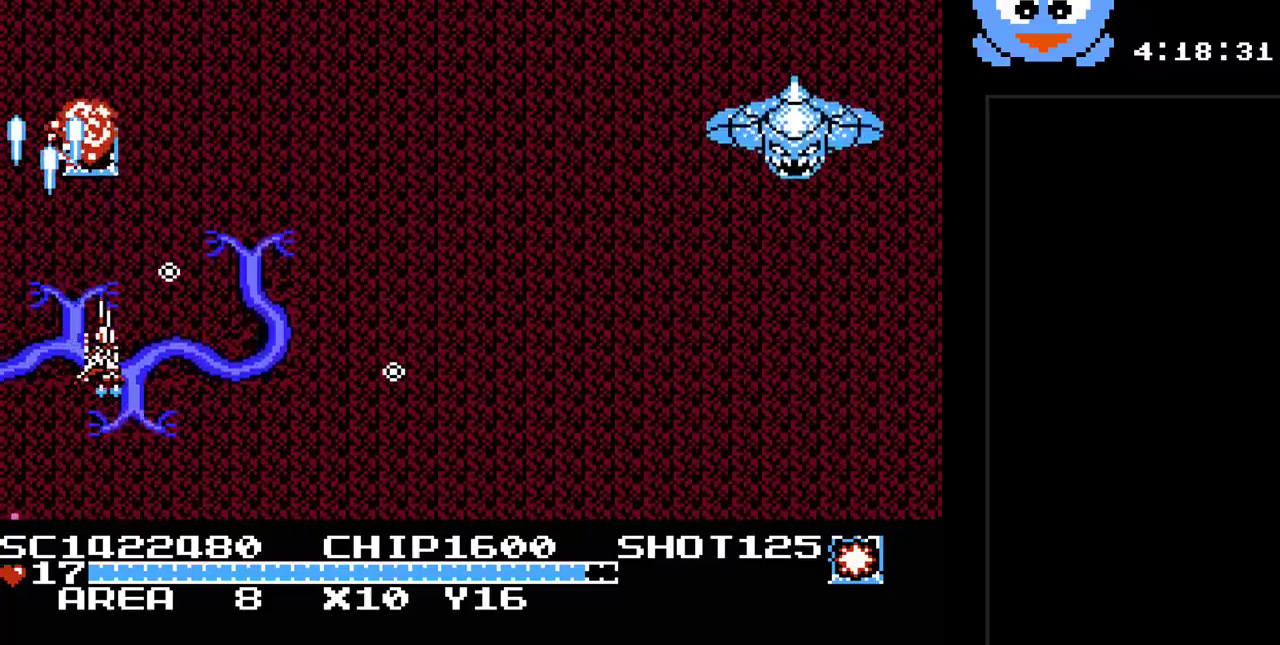
{"buttons": ["Y", "DPAD_RIGHT"], "events": [[117, "DPAD_UP", "down"], [283, "DPAD_UP", "up"], [350, "DPAD_DOWN", "down"], [350, "DPAD_RIGHT", "down"], [367, "DPAD_DOWN", "up"]]}
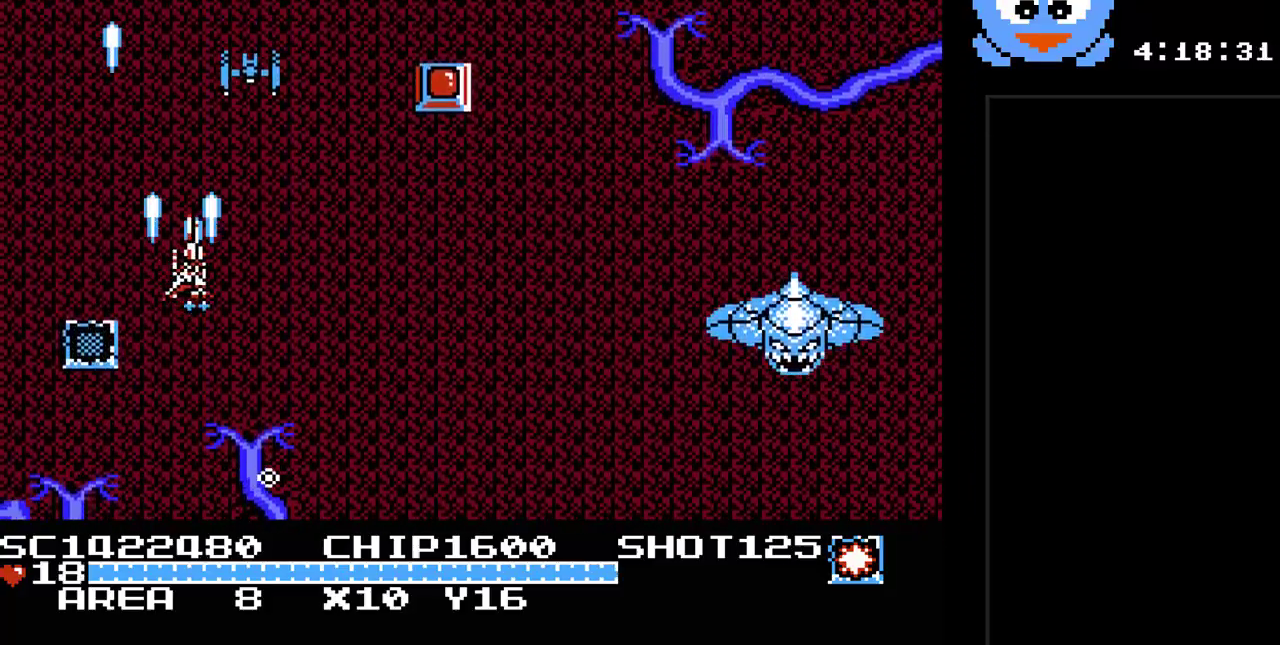
{"buttons": ["Y", "DPAD_DOWN", "DPAD_RIGHT"], "events": [[33, "DPAD_DOWN", "down"]]}
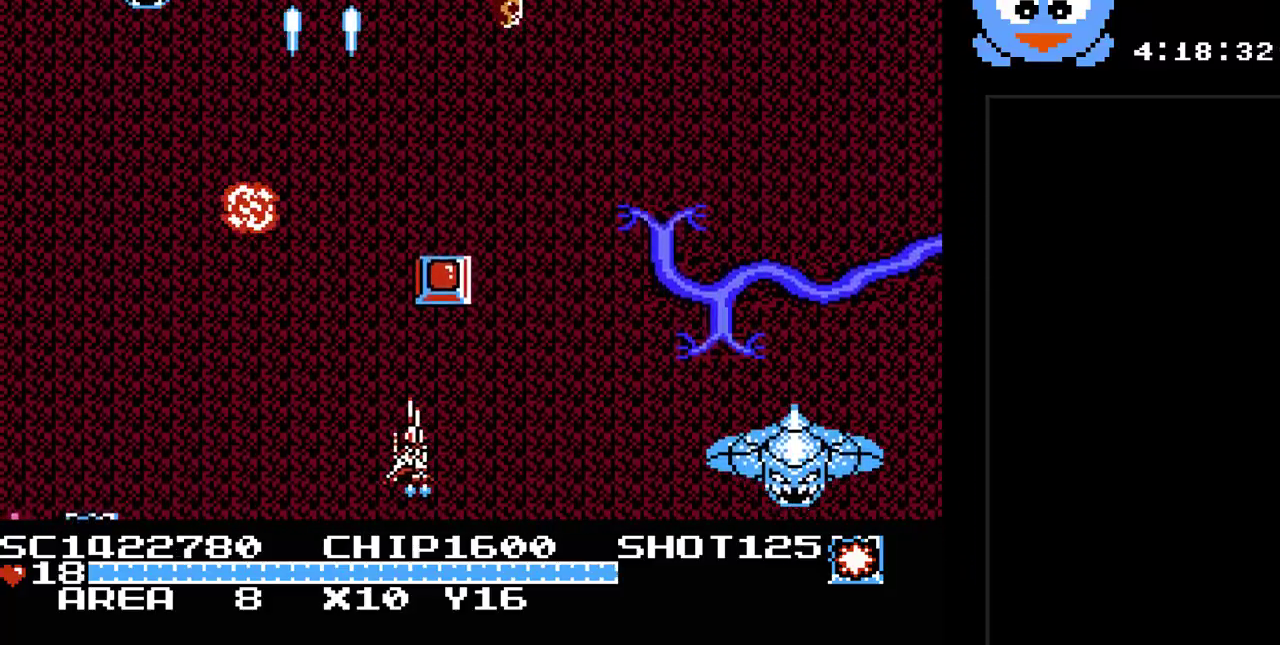
{"buttons": ["Y", "DPAD_UP", "DPAD_RIGHT"], "events": [[83, "DPAD_DOWN", "up"], [83, "DPAD_RIGHT", "up"], [467, "DPAD_UP", "down"], [500, "DPAD_RIGHT", "down"]]}
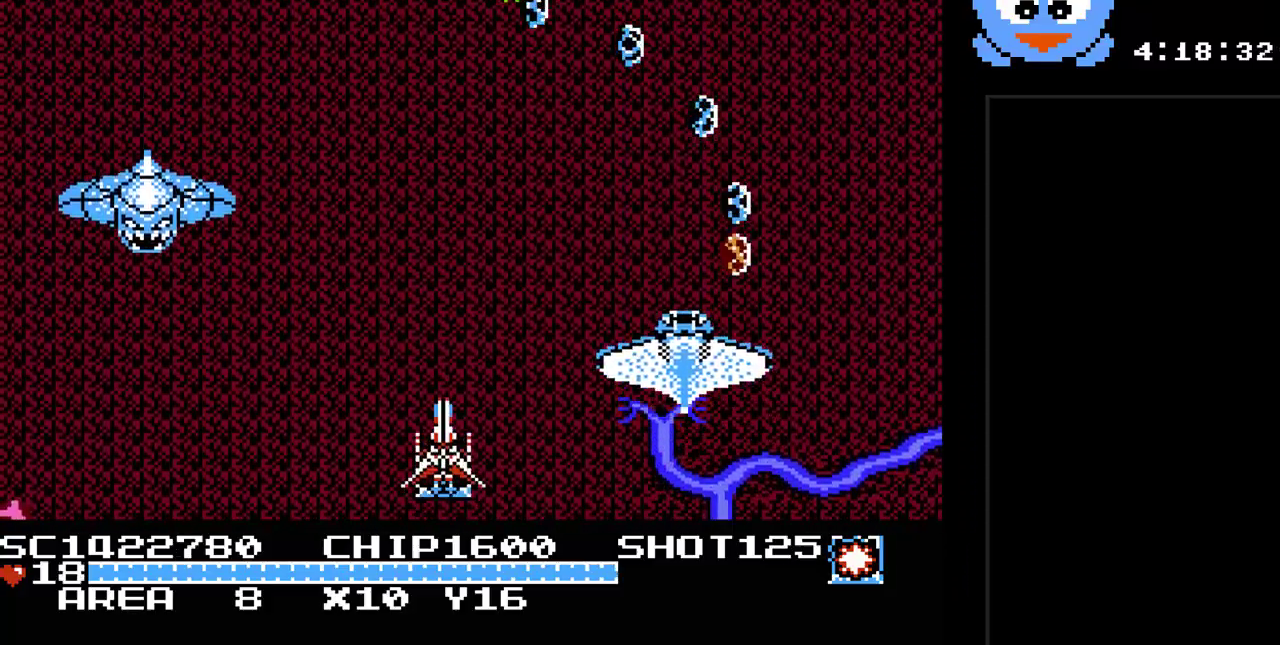
{"buttons": ["Y", "DPAD_UP", "DPAD_LEFT"], "events": [[33, "DPAD_UP", "up"], [67, "DPAD_DOWN", "down"], [67, "DPAD_RIGHT", "up"], [117, "DPAD_RIGHT", "down"], [183, "DPAD_DOWN", "up"], [350, "DPAD_RIGHT", "up"], [417, "DPAD_LEFT", "down"], [417, "DPAD_UP", "down"]]}
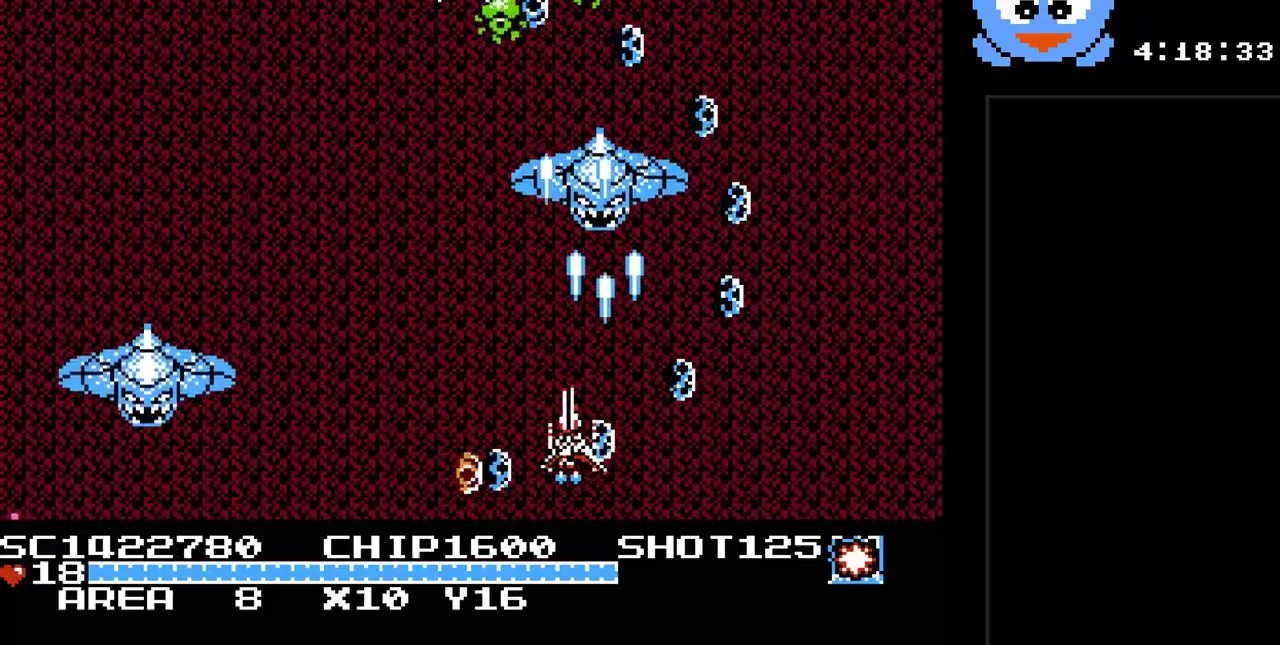
{"buttons": ["Y", "DPAD_UP", "DPAD_LEFT"], "events": [[33, "DPAD_LEFT", "up"], [333, "DPAD_LEFT", "down"]]}
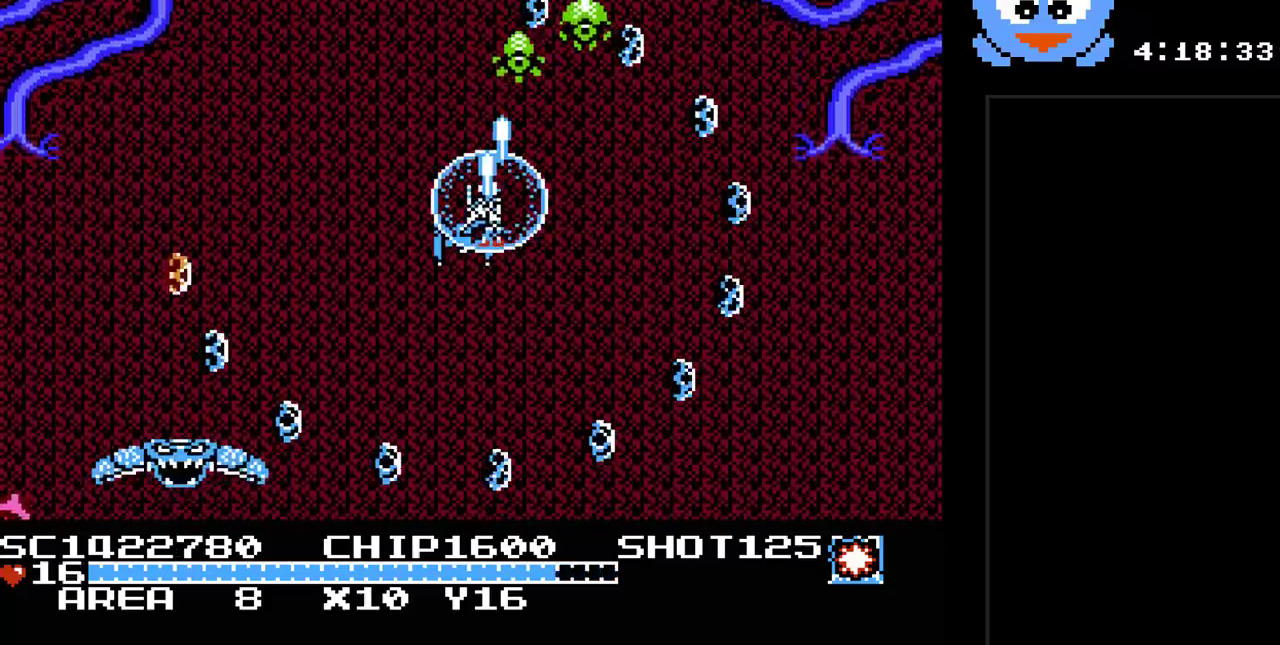
{"buttons": ["Y", "DPAD_UP", "DPAD_LEFT"], "events": [[17, "DPAD_LEFT", "up"], [50, "DPAD_RIGHT", "down"], [117, "DPAD_UP", "up"], [150, "DPAD_DOWN", "down"], [150, "DPAD_RIGHT", "up"], [267, "DPAD_LEFT", "down"], [300, "DPAD_DOWN", "up"], [467, "DPAD_UP", "down"]]}
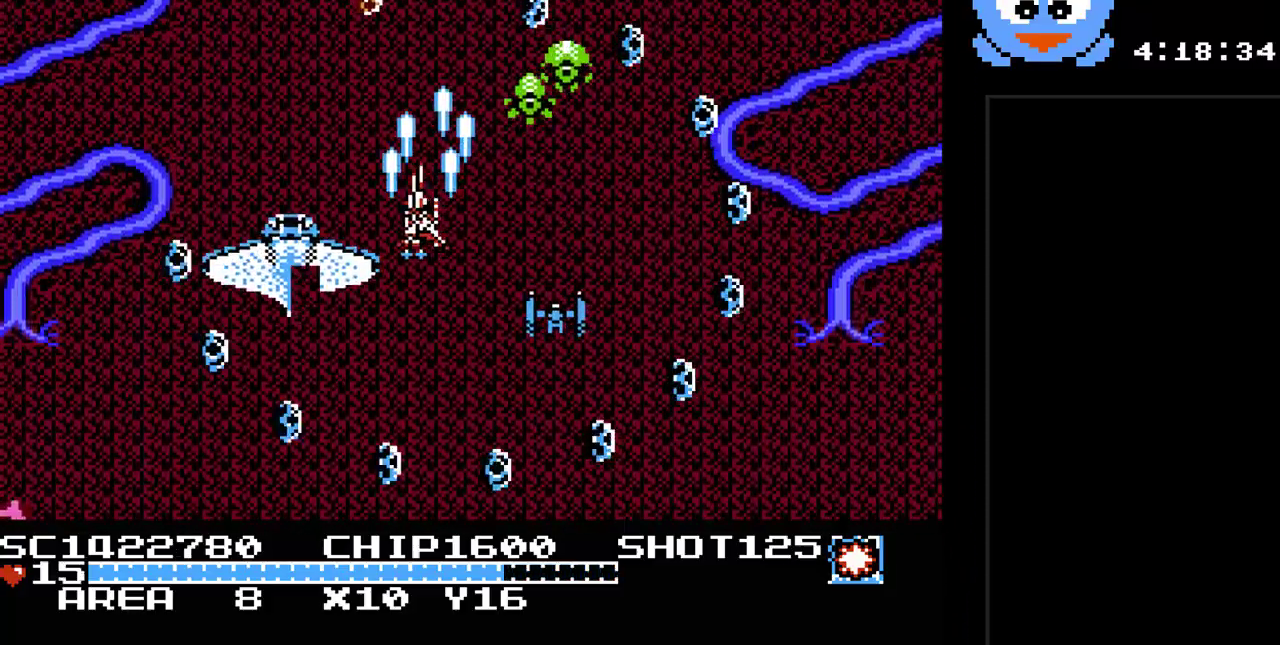
{"buttons": ["Y", "DPAD_RIGHT"], "events": [[67, "B", "down"], [167, "DPAD_UP", "up"], [183, "B", "up"], [183, "DPAD_DOWN", "down"], [217, "DPAD_LEFT", "up"], [383, "DPAD_RIGHT", "down"], [417, "DPAD_DOWN", "up"]]}
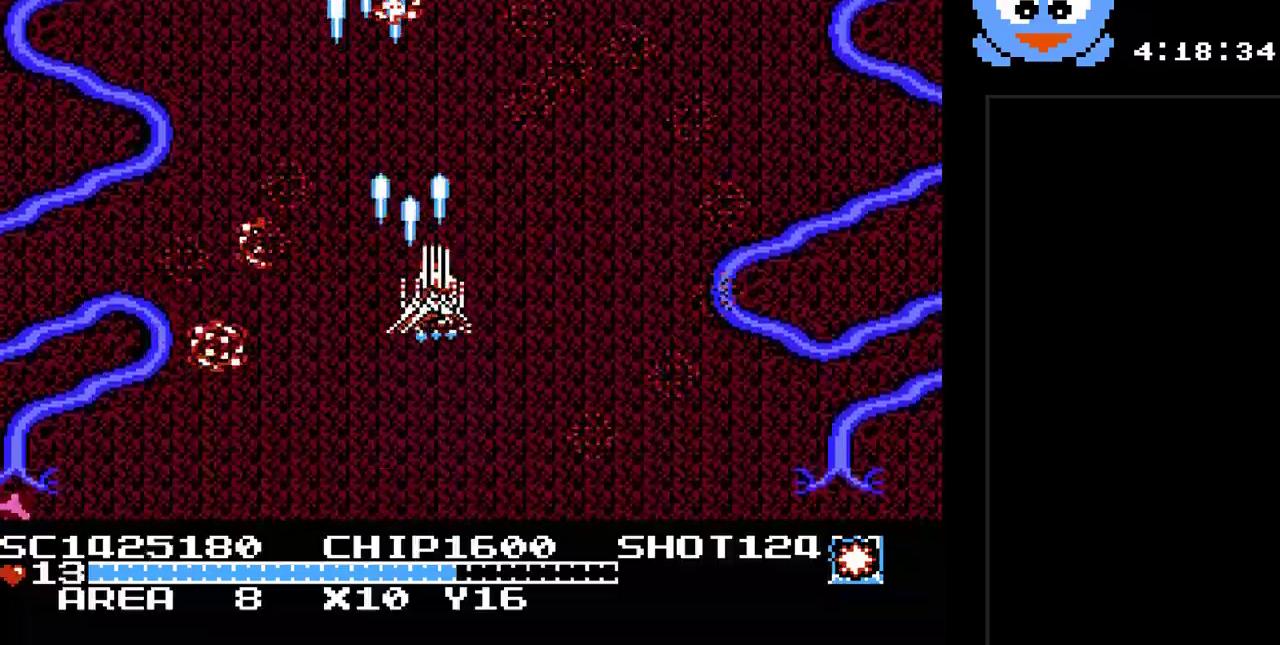
{"buttons": ["Y"], "events": [[50, "DPAD_DOWN", "down"], [233, "DPAD_RIGHT", "up"], [333, "DPAD_DOWN", "up"]]}
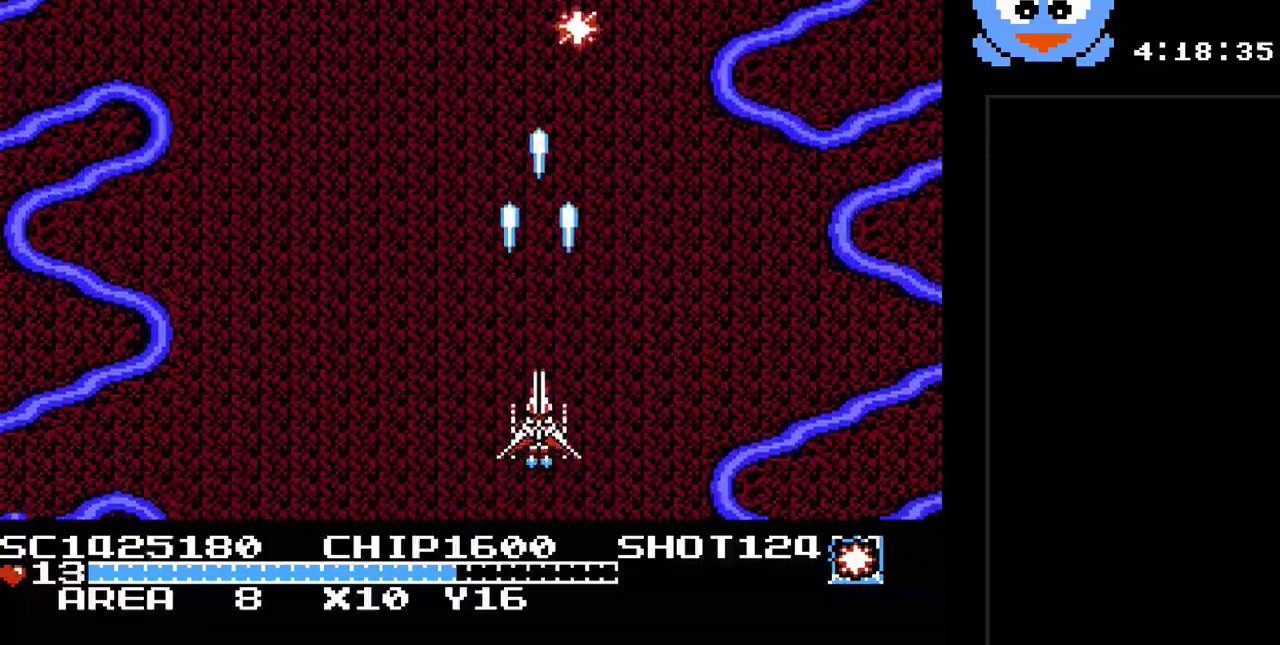
{"buttons": ["Y", "DPAD_UP", "DPAD_RIGHT"], "events": [[400, "DPAD_RIGHT", "down"], [467, "DPAD_UP", "down"]]}
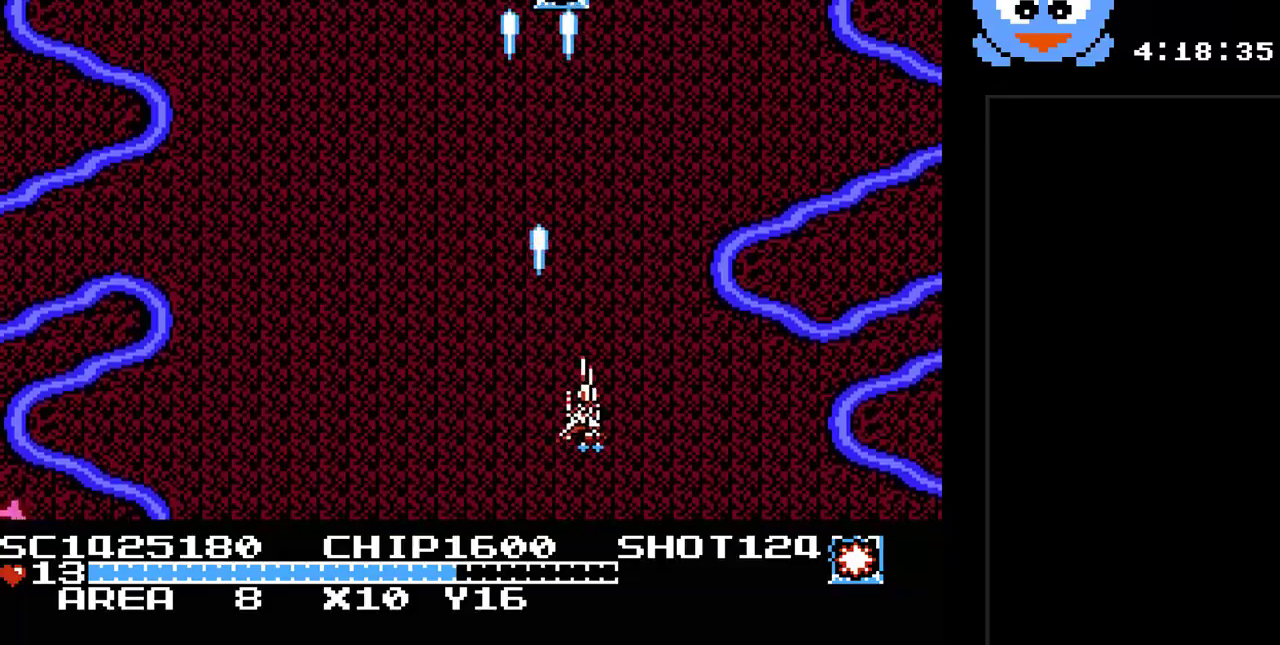
{"buttons": ["Y", "DPAD_UP"], "events": [[33, "DPAD_RIGHT", "up"], [267, "DPAD_UP", "up"], [417, "DPAD_UP", "down"]]}
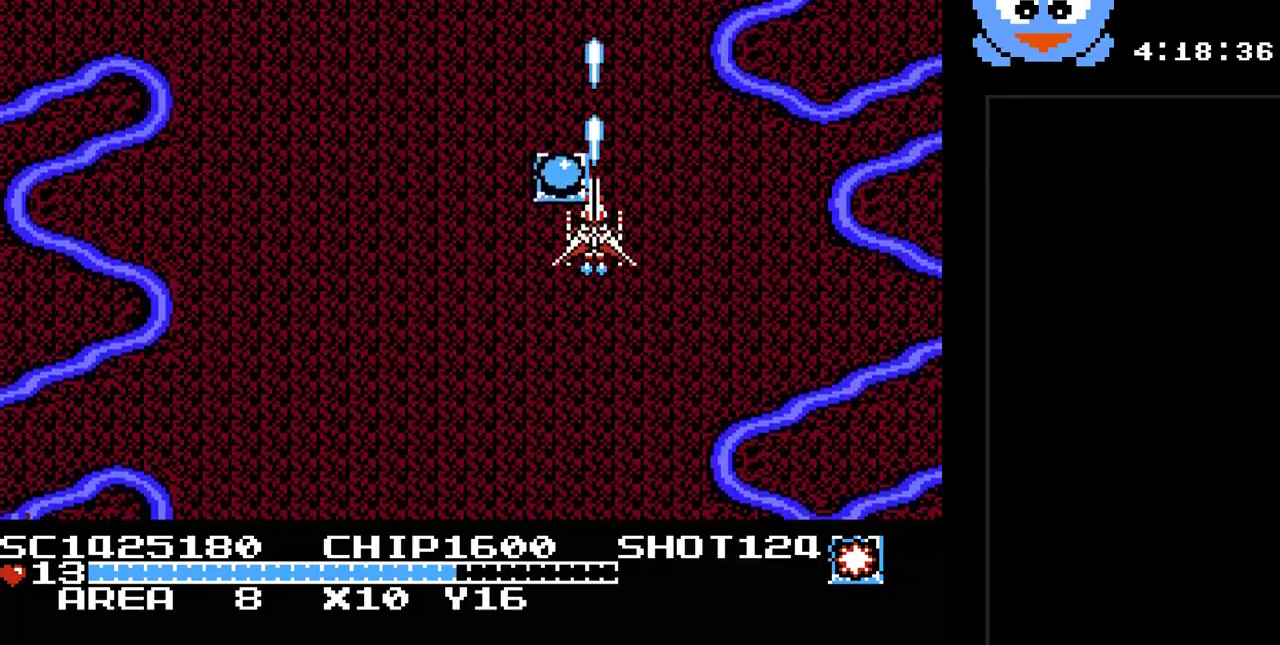
{"buttons": ["Y", "DPAD_DOWN"], "events": [[83, "DPAD_LEFT", "down"], [150, "DPAD_UP", "up"], [167, "DPAD_DOWN", "down"], [500, "DPAD_LEFT", "up"]]}
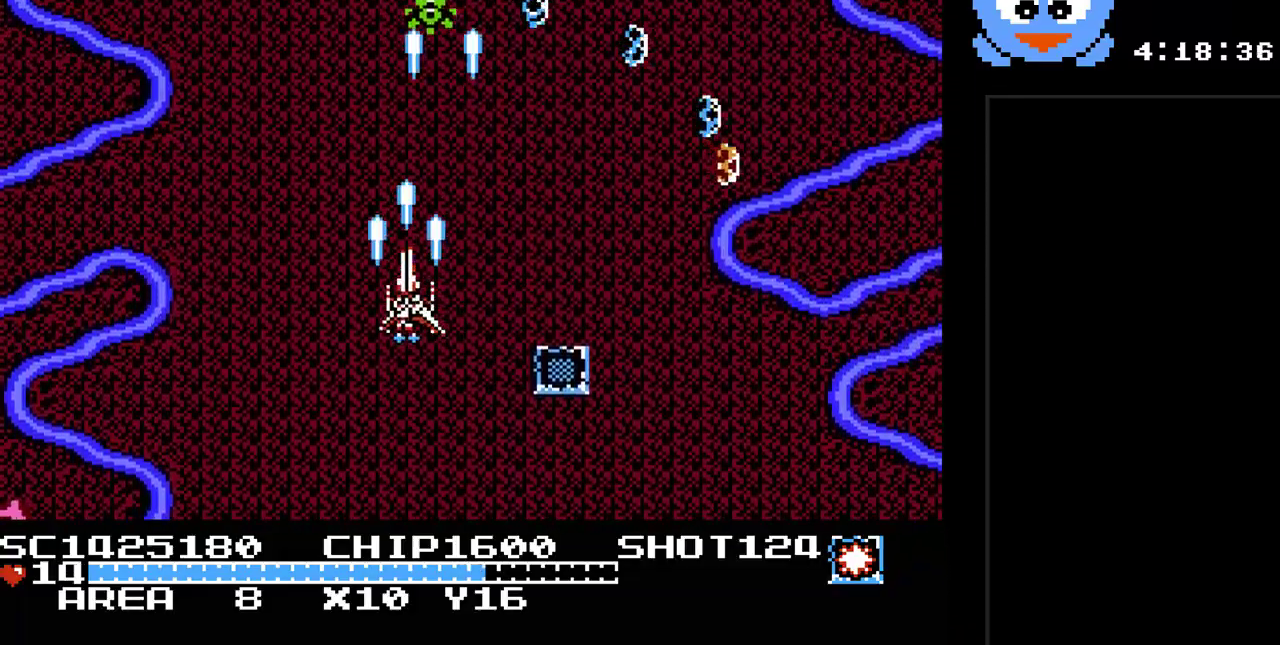
{"buttons": ["Y"], "events": [[150, "DPAD_DOWN", "up"], [150, "DPAD_RIGHT", "down"], [183, "DPAD_RIGHT", "up"], [250, "DPAD_UP", "down"], [450, "DPAD_UP", "up"]]}
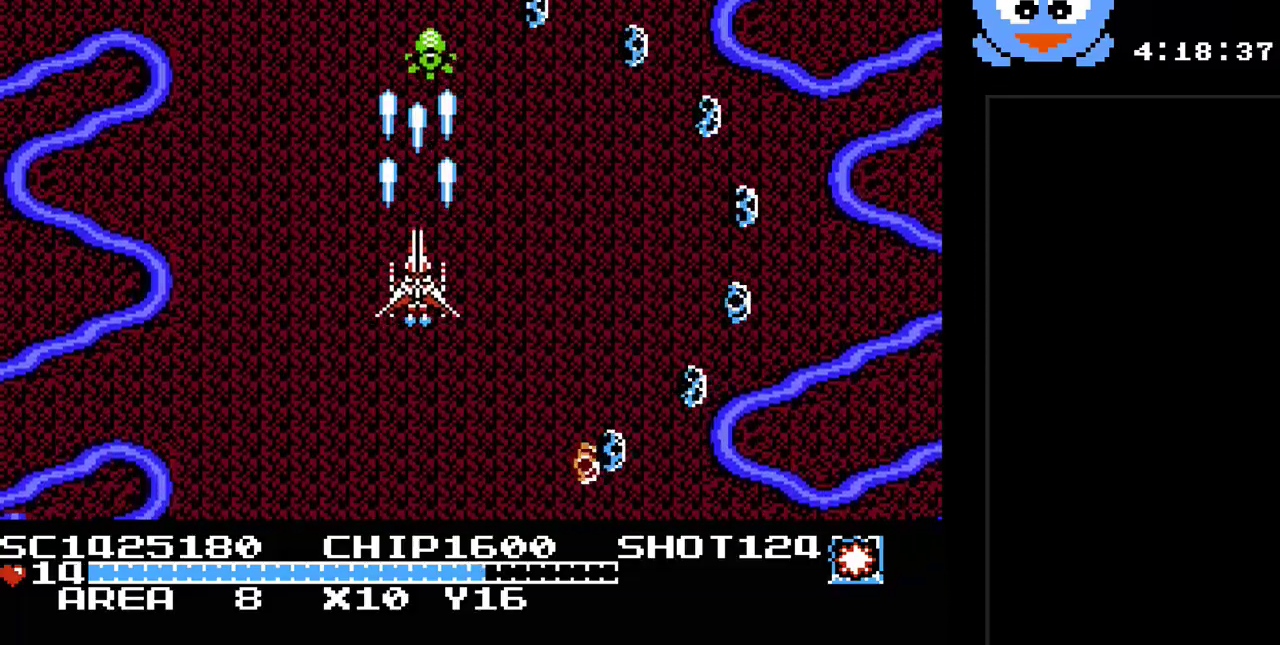
{"buttons": ["Y"], "events": []}
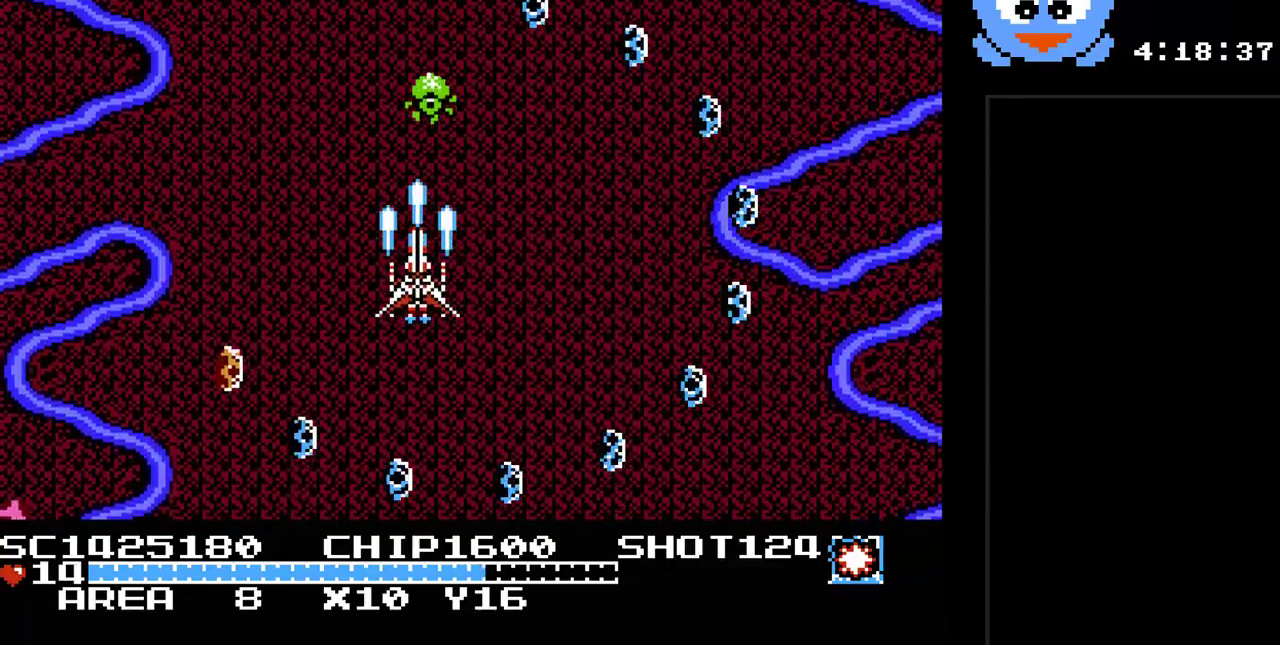
{"buttons": ["Y", "DPAD_RIGHT"], "events": [[433, "DPAD_DOWN", "down"], [467, "DPAD_DOWN", "up"], [467, "DPAD_RIGHT", "down"]]}
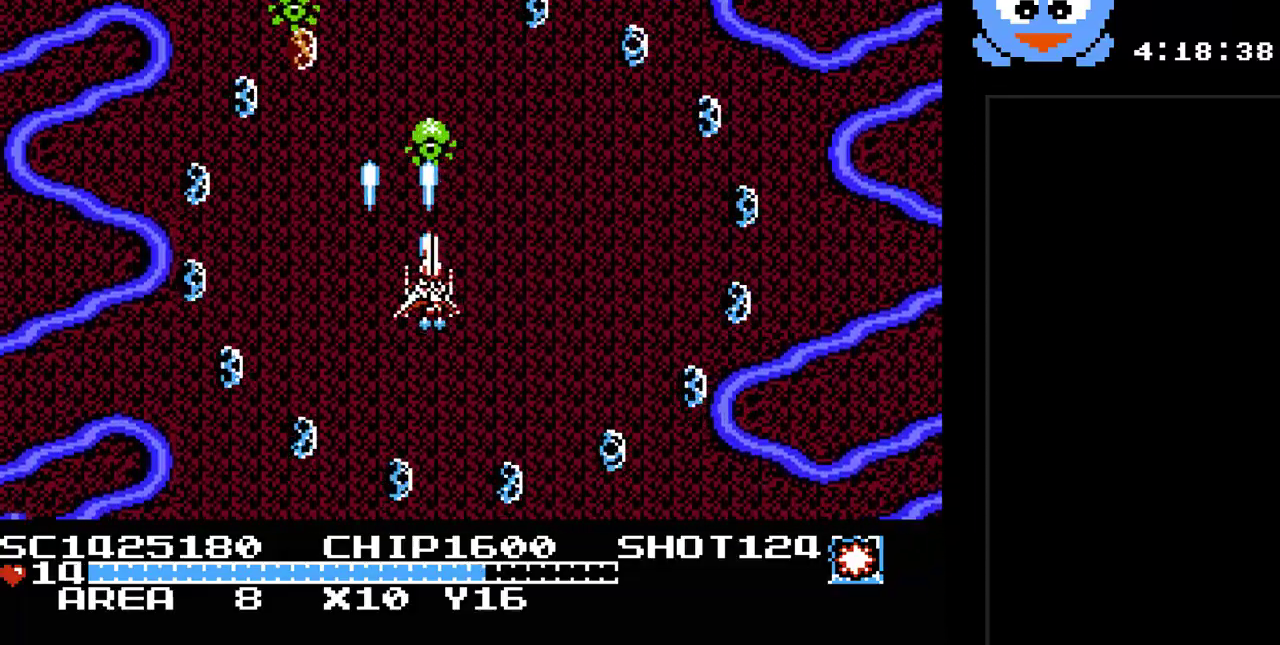
{"buttons": ["B", "Y"], "events": [[217, "DPAD_UP", "down"], [250, "DPAD_RIGHT", "up"], [350, "DPAD_RIGHT", "down"], [383, "DPAD_RIGHT", "up"], [383, "DPAD_UP", "up"], [450, "B", "down"]]}
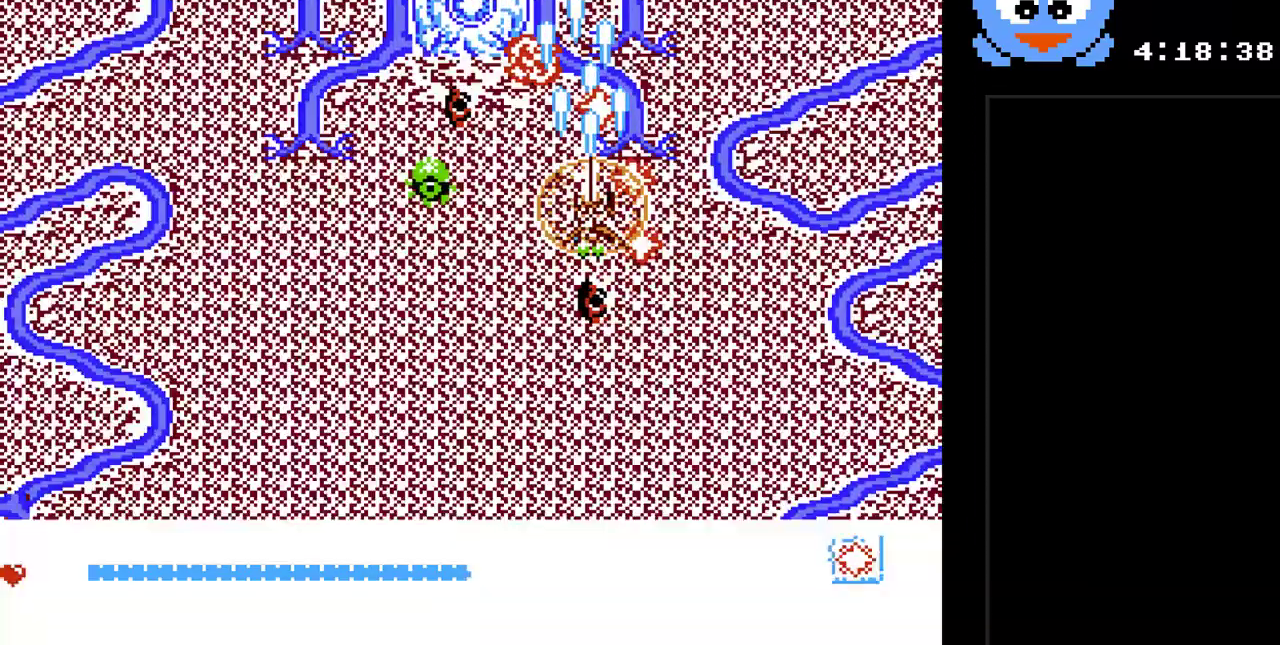
{"buttons": ["Y", "DPAD_DOWN", "DPAD_LEFT"], "events": [[100, "B", "up"], [400, "DPAD_DOWN", "down"], [433, "DPAD_LEFT", "down"]]}
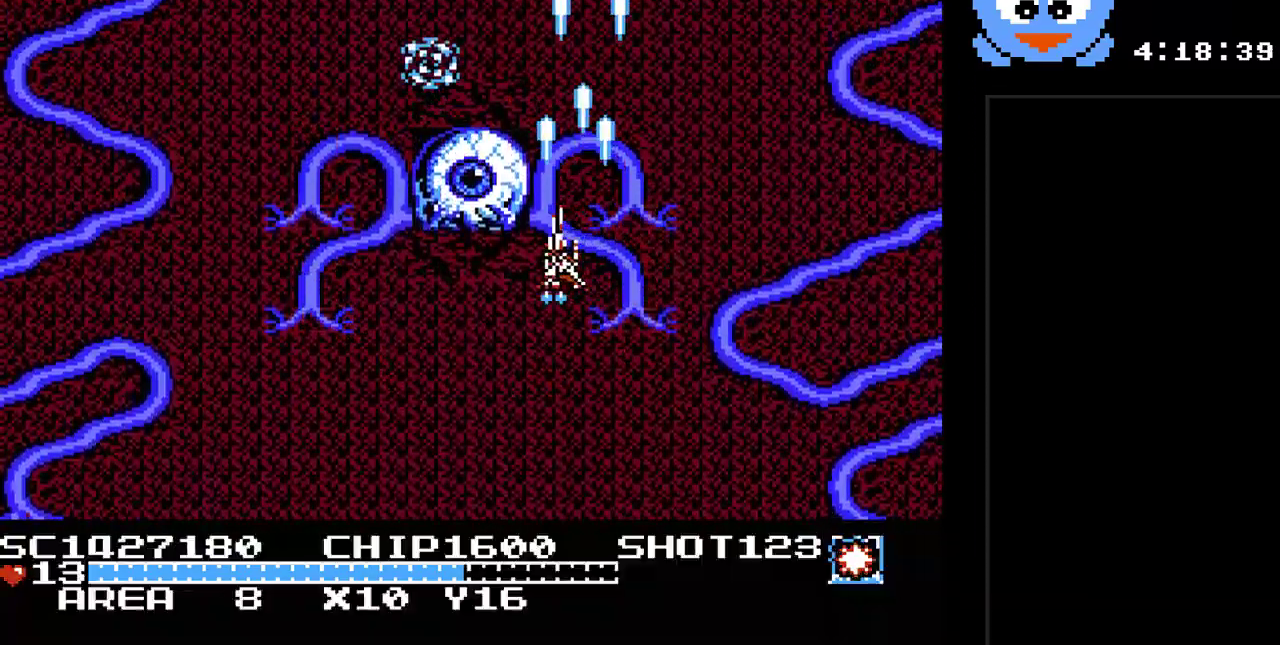
{"buttons": ["Y", "DPAD_DOWN"], "events": [[150, "DPAD_LEFT", "up"]]}
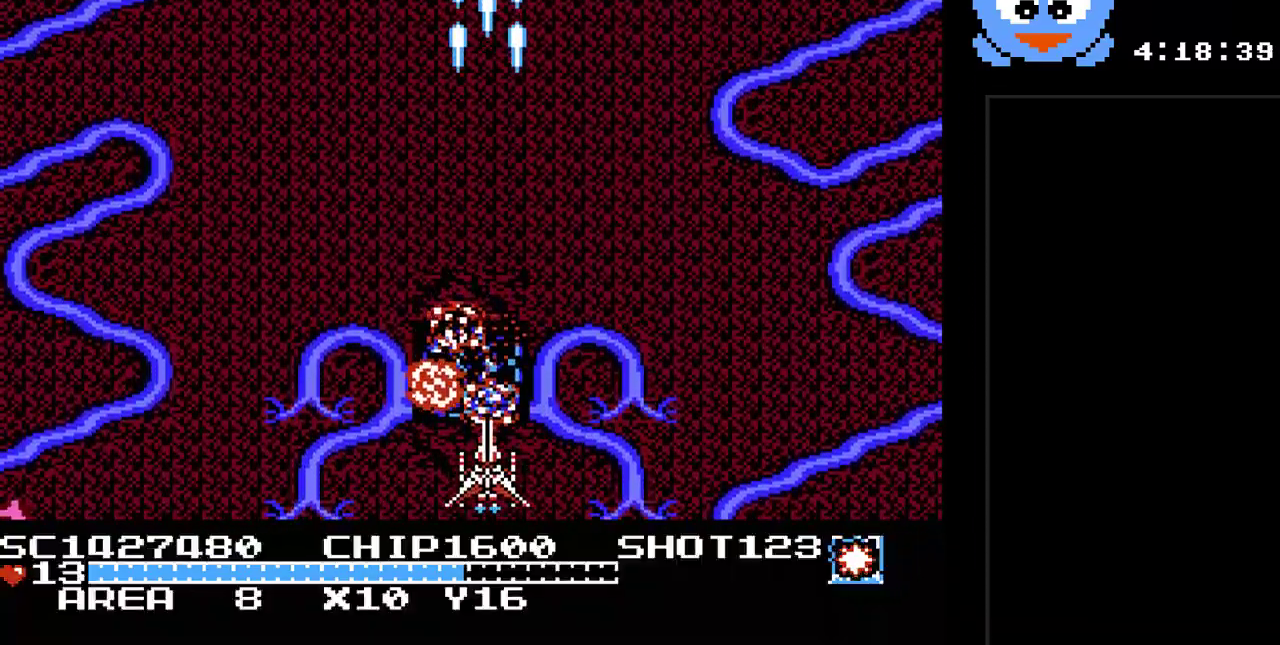
{"buttons": ["Y", "DPAD_UP", "DPAD_LEFT"], "events": [[33, "DPAD_DOWN", "up"], [267, "DPAD_UP", "down"], [317, "DPAD_LEFT", "down"]]}
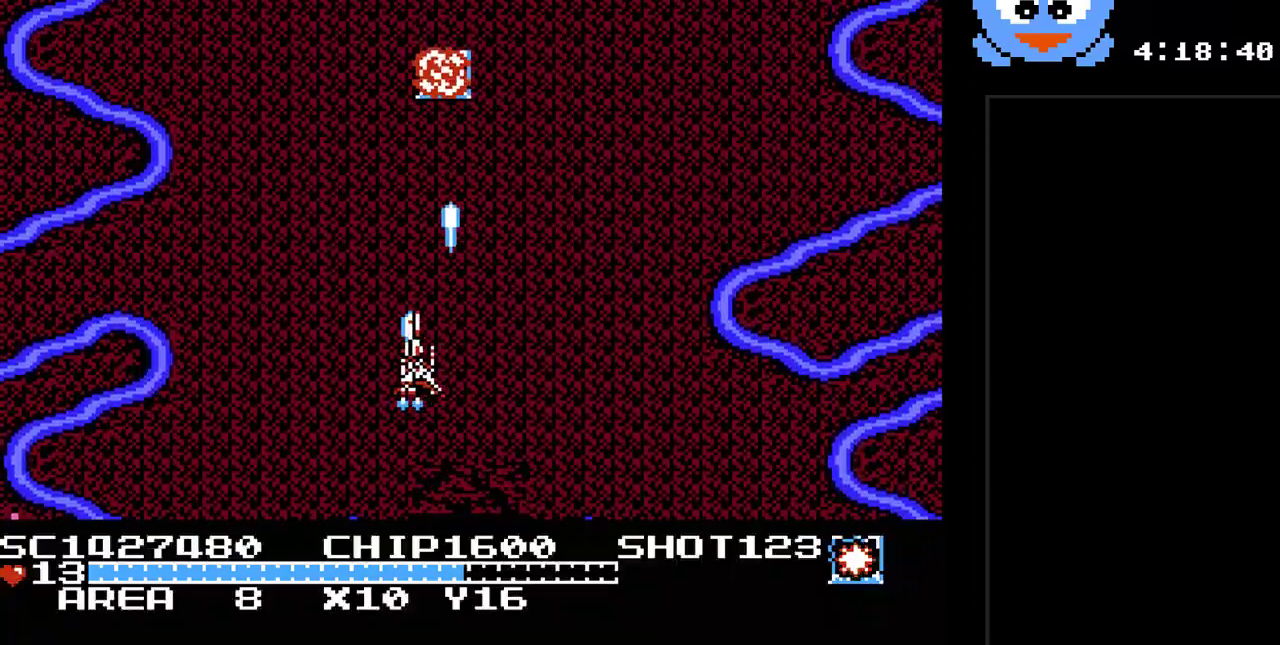
{"buttons": ["Y", "DPAD_UP", "DPAD_LEFT"], "events": [[50, "DPAD_LEFT", "up"], [83, "DPAD_RIGHT", "down"], [167, "DPAD_UP", "up"], [300, "DPAD_RIGHT", "up"], [433, "DPAD_LEFT", "down"], [433, "DPAD_UP", "down"]]}
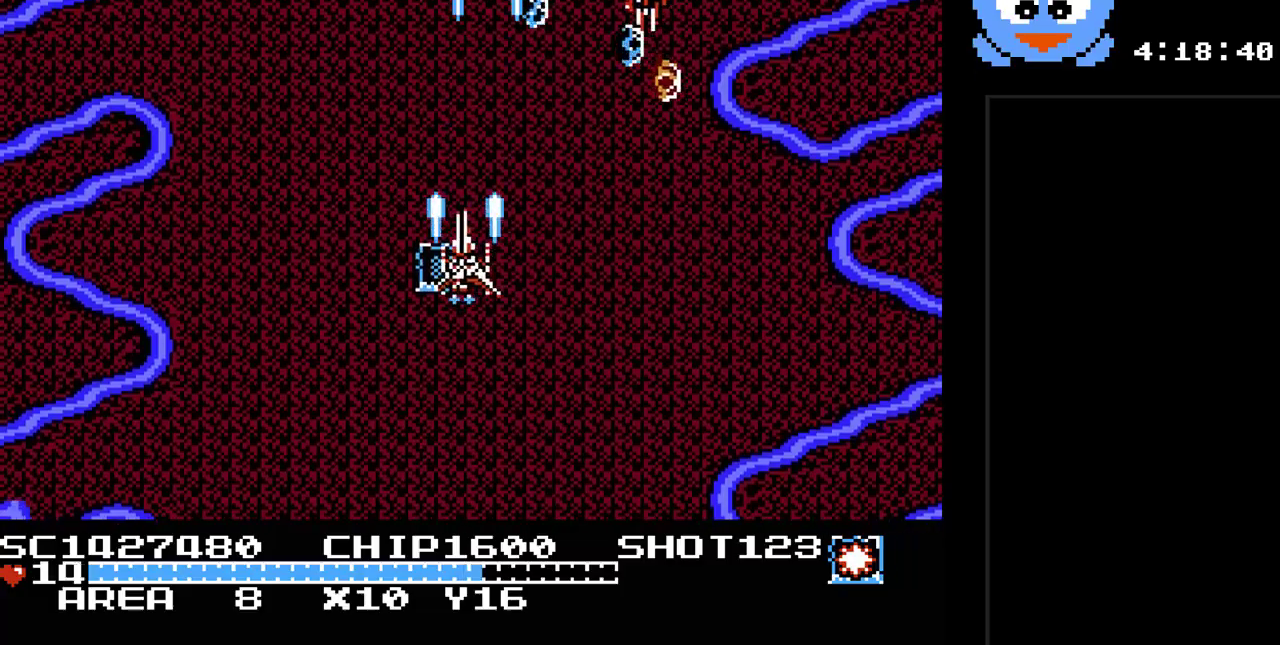
{"buttons": ["Y", "DPAD_UP"], "events": [[67, "DPAD_UP", "up"], [83, "DPAD_DOWN", "down"], [117, "DPAD_LEFT", "up"], [283, "DPAD_RIGHT", "down"], [317, "DPAD_DOWN", "up"], [383, "DPAD_RIGHT", "up"], [450, "DPAD_UP", "down"]]}